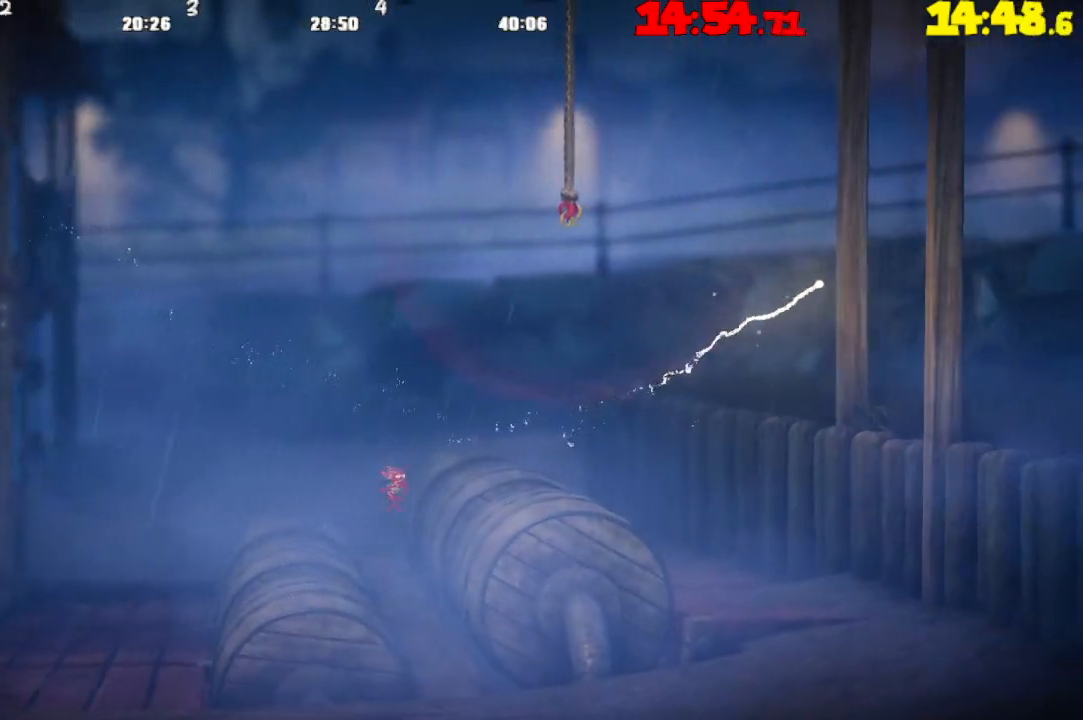
Gameplay with a controller (PlayStation layout); each line is a JSON object with the inputs held at the frame after it. "events" lists button and stick changes between this image and that frame as [ms after this image, input, new state], when the widget could be followed in between.
{"buttons": ["CROSS"], "left_stick": "right", "right_stick": "center", "events": [[383, "CROSS", "up"], [500, "CROSS", "down"]]}
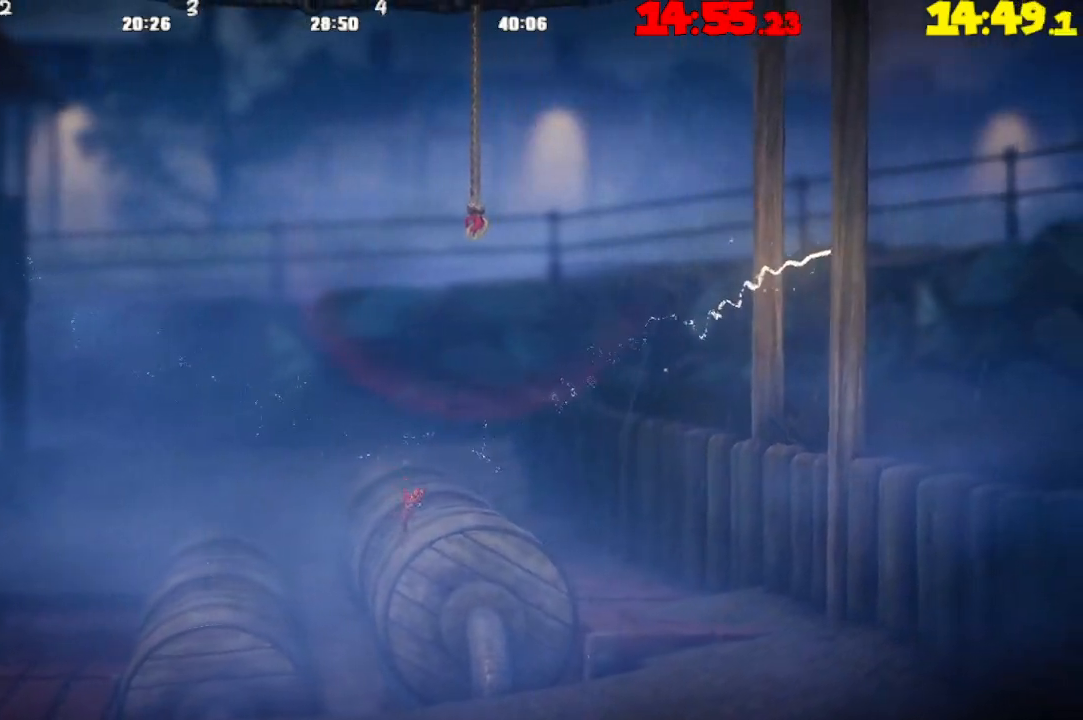
{"buttons": ["R2"], "left_stick": "left", "right_stick": "center", "events": [[333, "left_stick", "center"], [350, "CROSS", "up"], [367, "R2", "down"], [400, "left_stick", "left"]]}
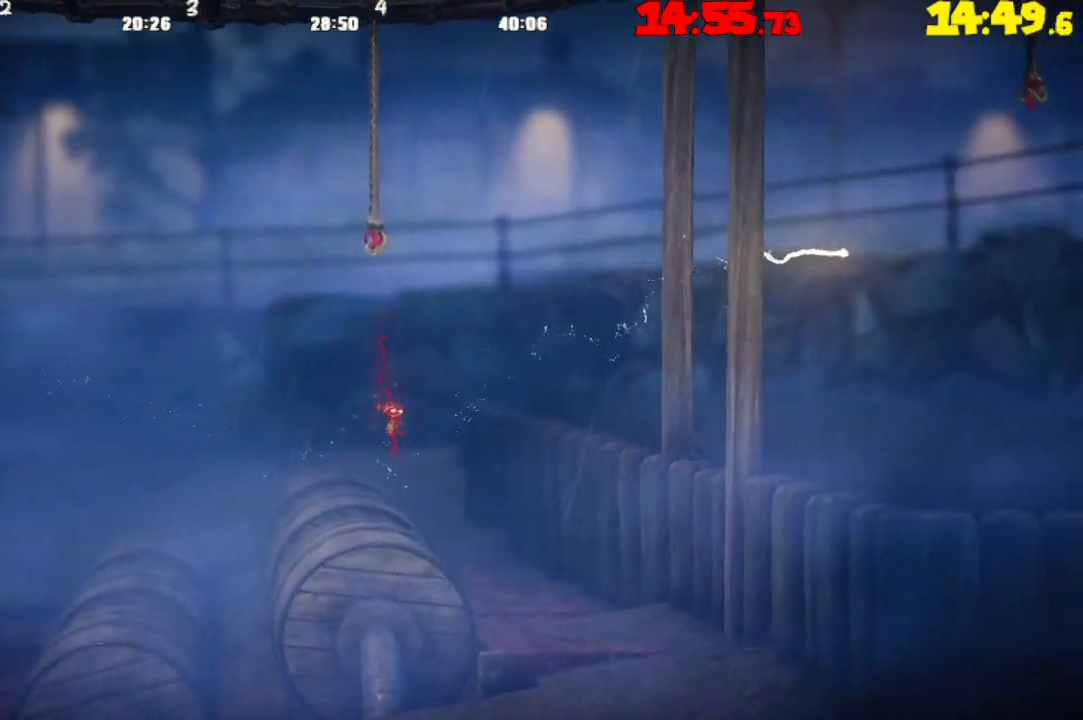
{"buttons": ["R2"], "left_stick": "left", "right_stick": "center", "events": []}
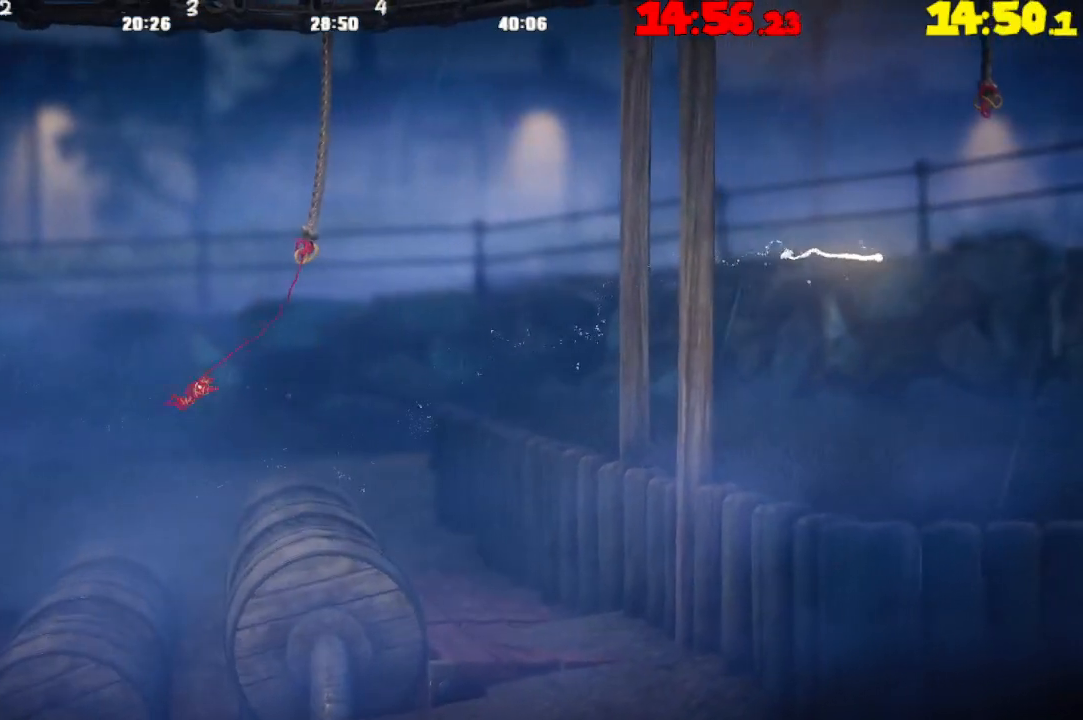
{"buttons": ["R2"], "left_stick": "right", "right_stick": "center", "events": [[367, "left_stick", "center"], [417, "left_stick", "right"]]}
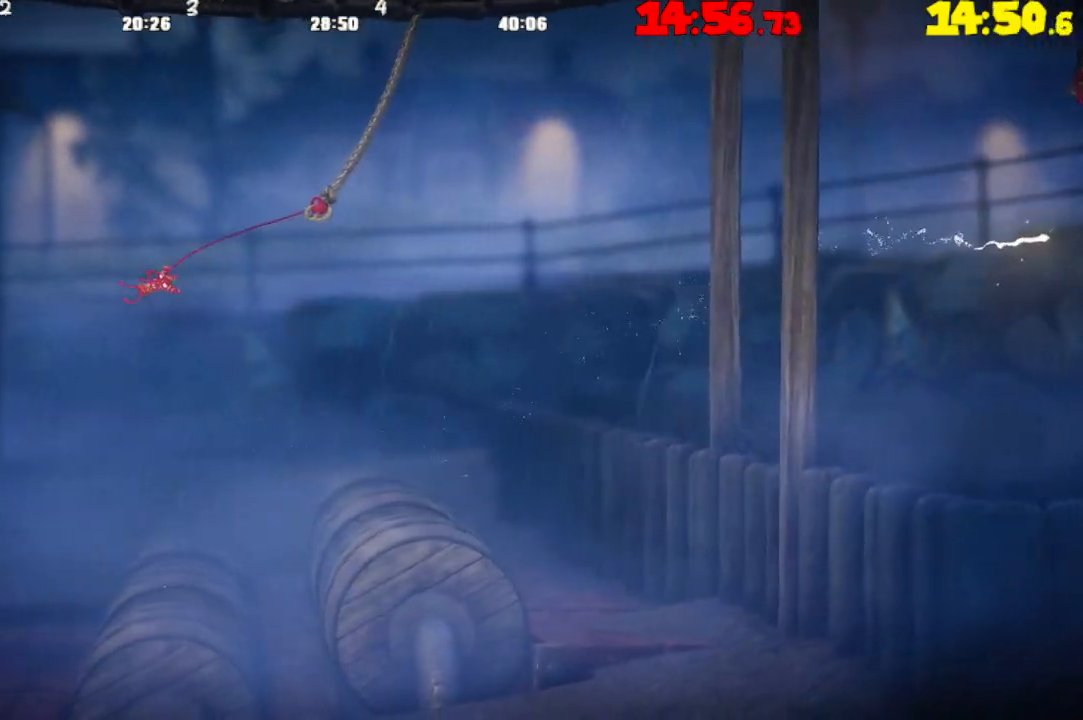
{"buttons": ["R2"], "left_stick": "right", "right_stick": "center", "events": []}
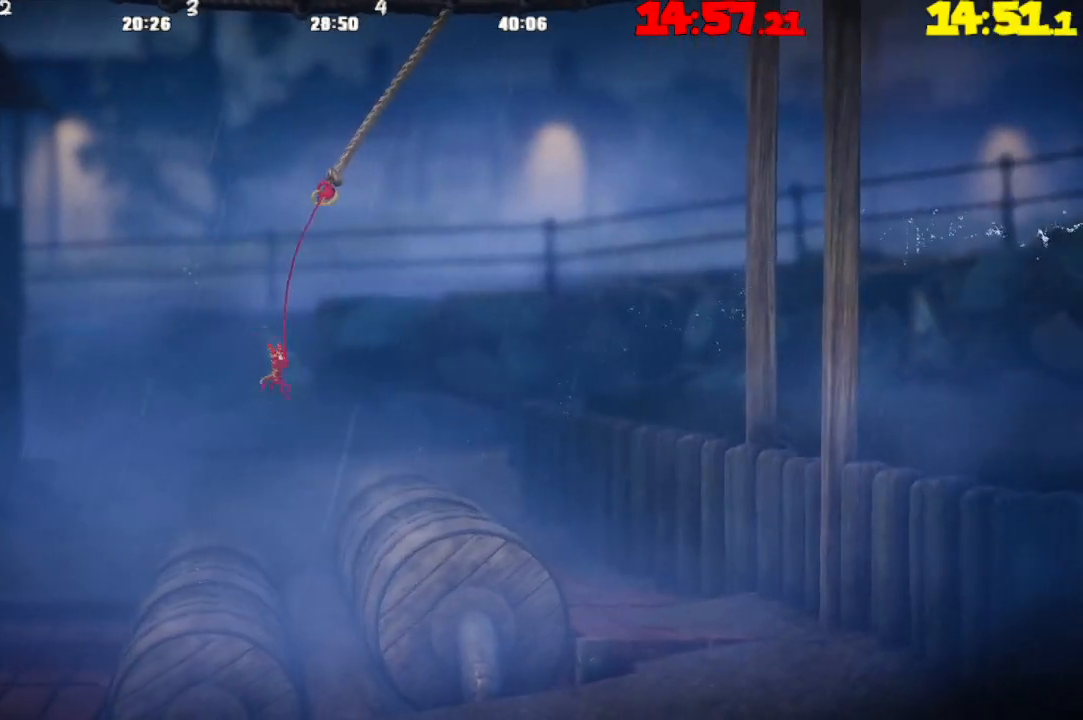
{"buttons": ["R2"], "left_stick": "right", "right_stick": "center", "events": []}
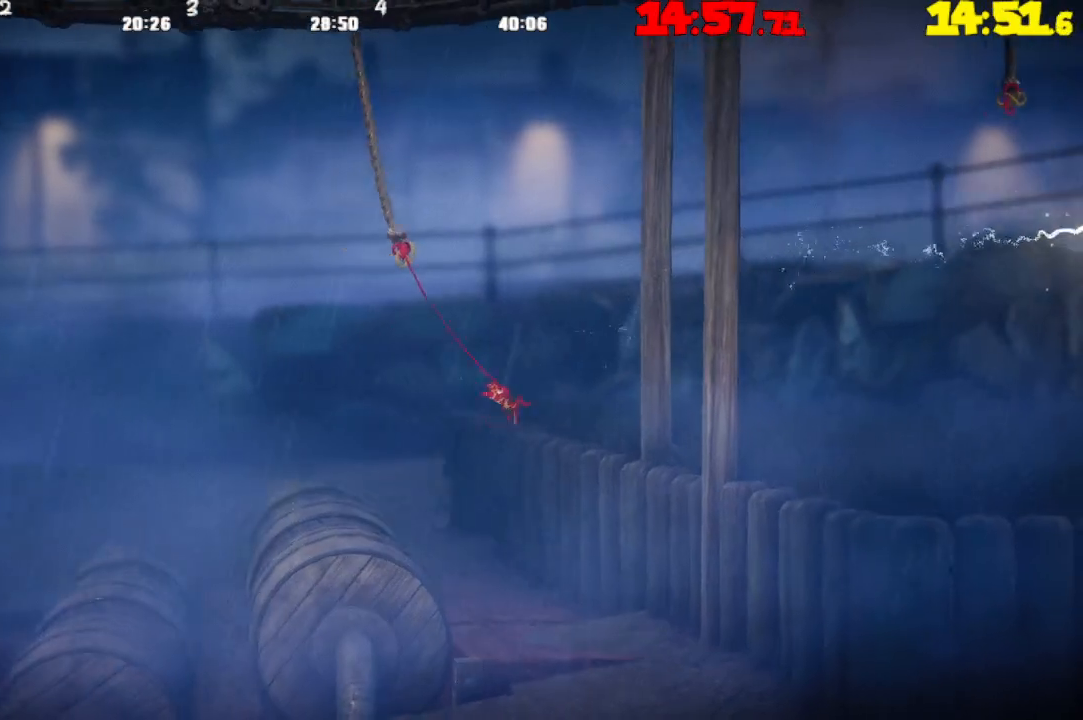
{"buttons": [], "left_stick": "right", "right_stick": "center", "events": [[350, "R2", "up"]]}
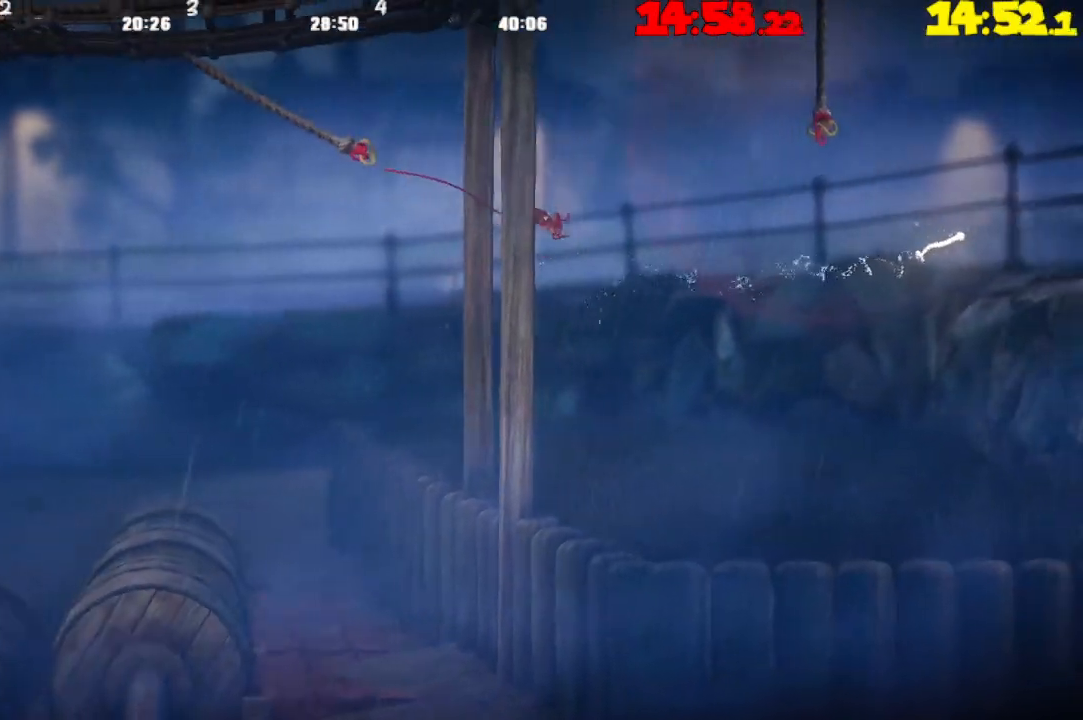
{"buttons": ["R2"], "left_stick": "right", "right_stick": "center", "events": [[83, "R2", "down"]]}
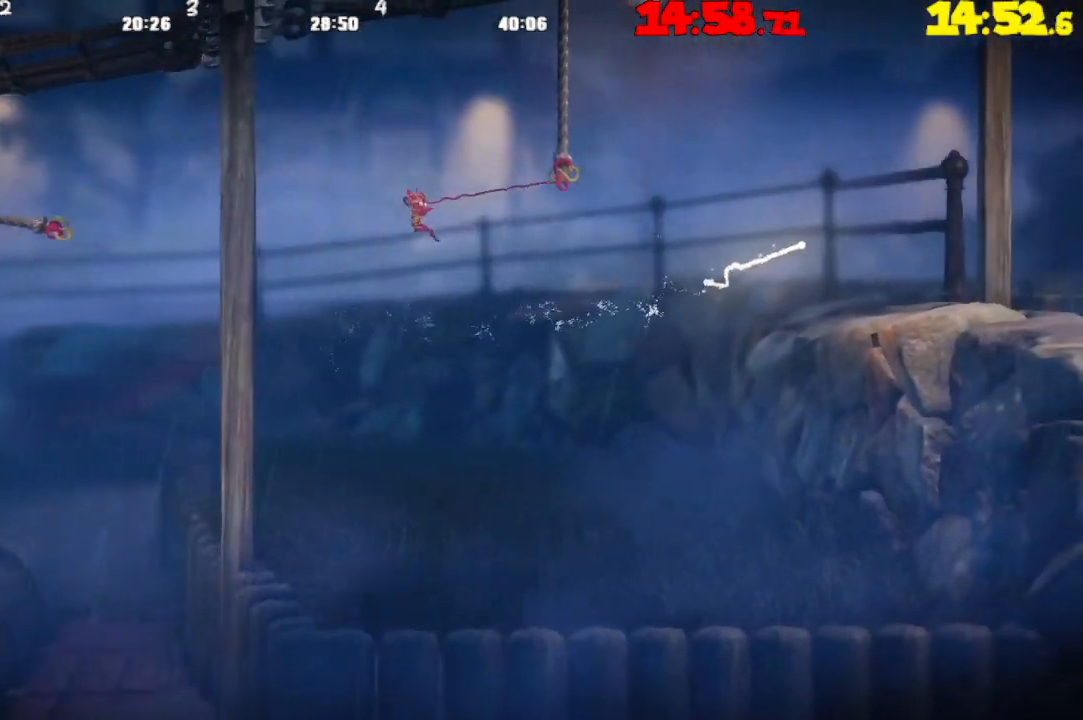
{"buttons": [], "left_stick": "right", "right_stick": "center", "events": [[483, "R2", "up"]]}
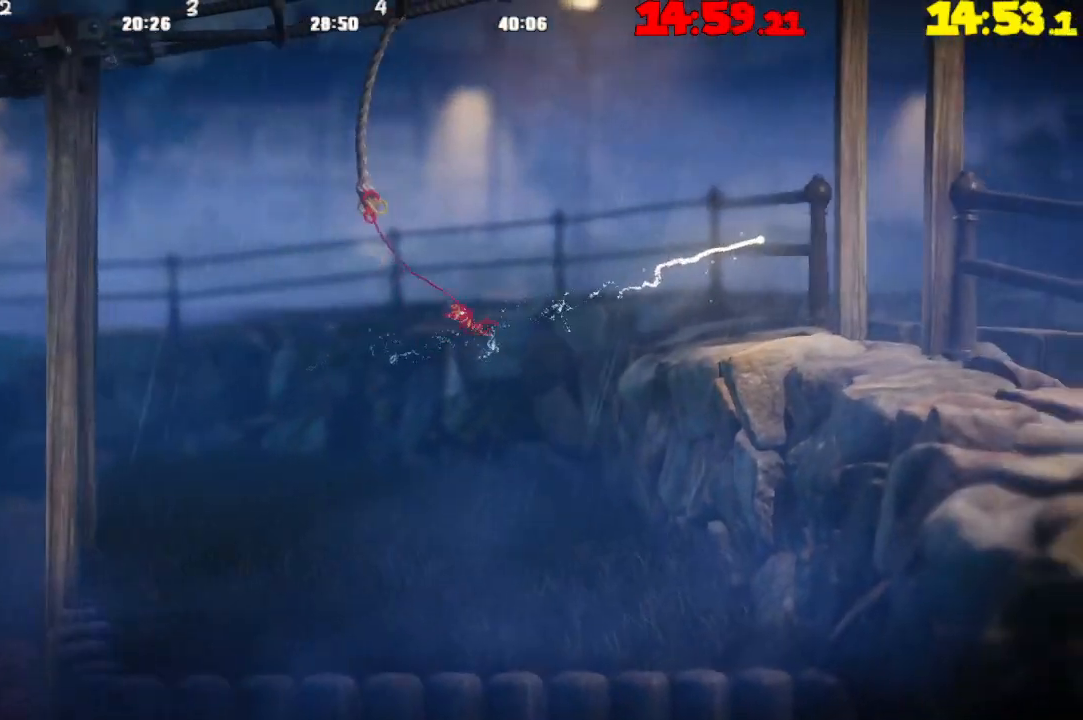
{"buttons": [], "left_stick": "right", "right_stick": "center", "events": []}
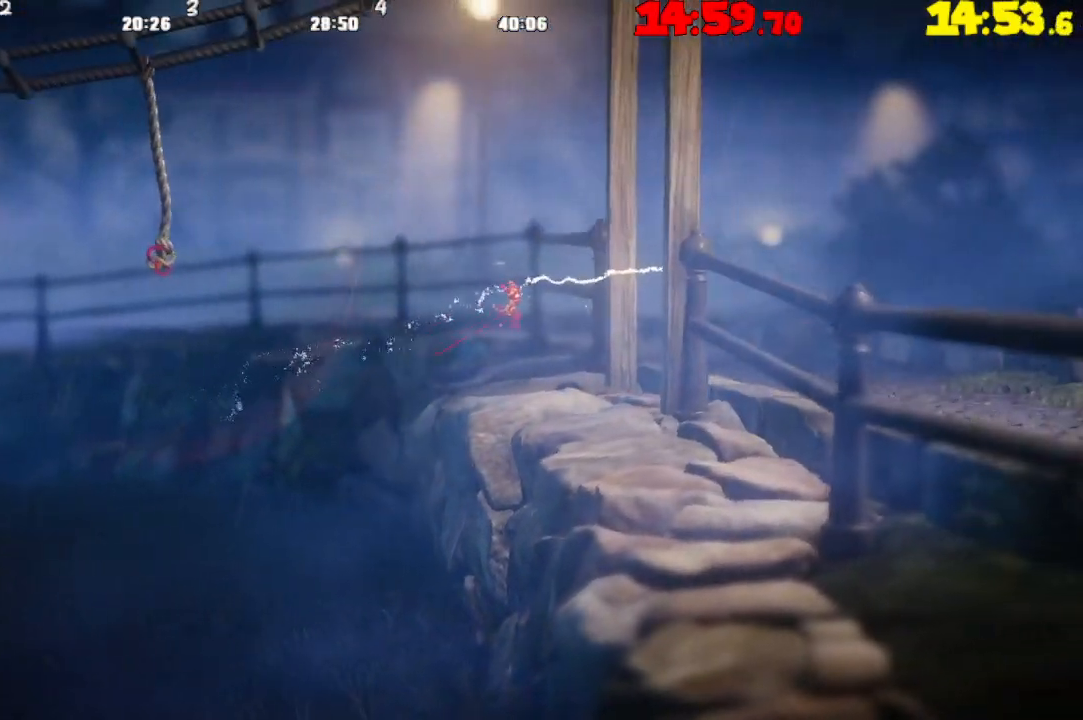
{"buttons": ["CROSS"], "left_stick": "right", "right_stick": "center", "events": [[200, "CROSS", "down"]]}
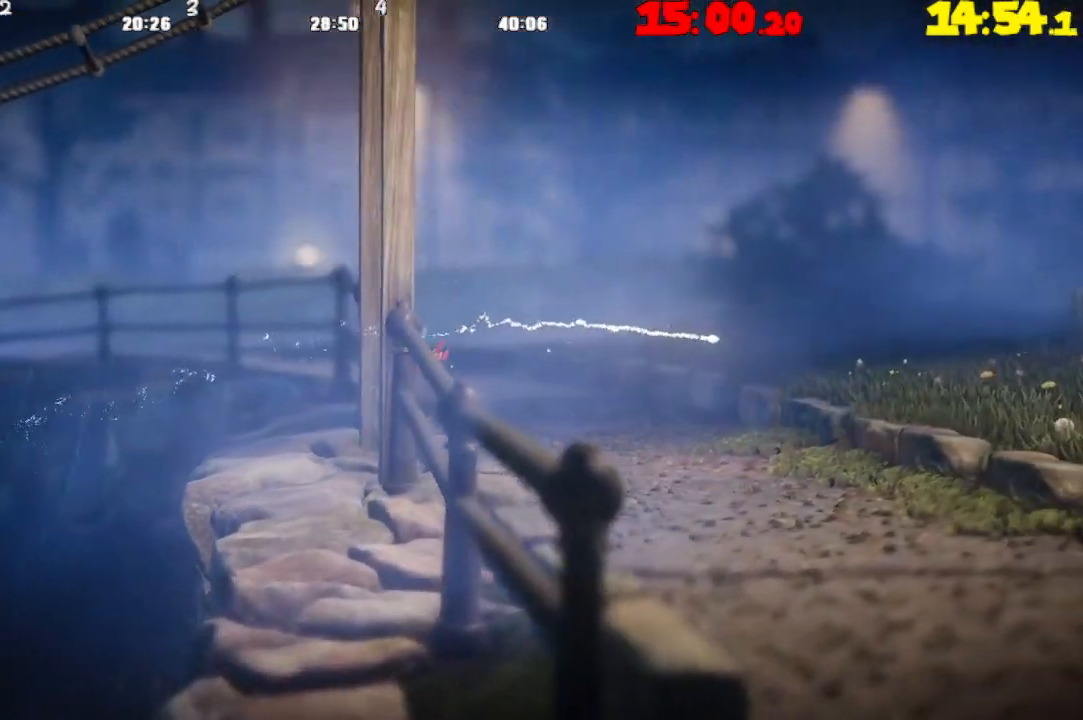
{"buttons": ["CROSS"], "left_stick": "right", "right_stick": "center", "events": [[250, "CROSS", "up"], [467, "CROSS", "down"]]}
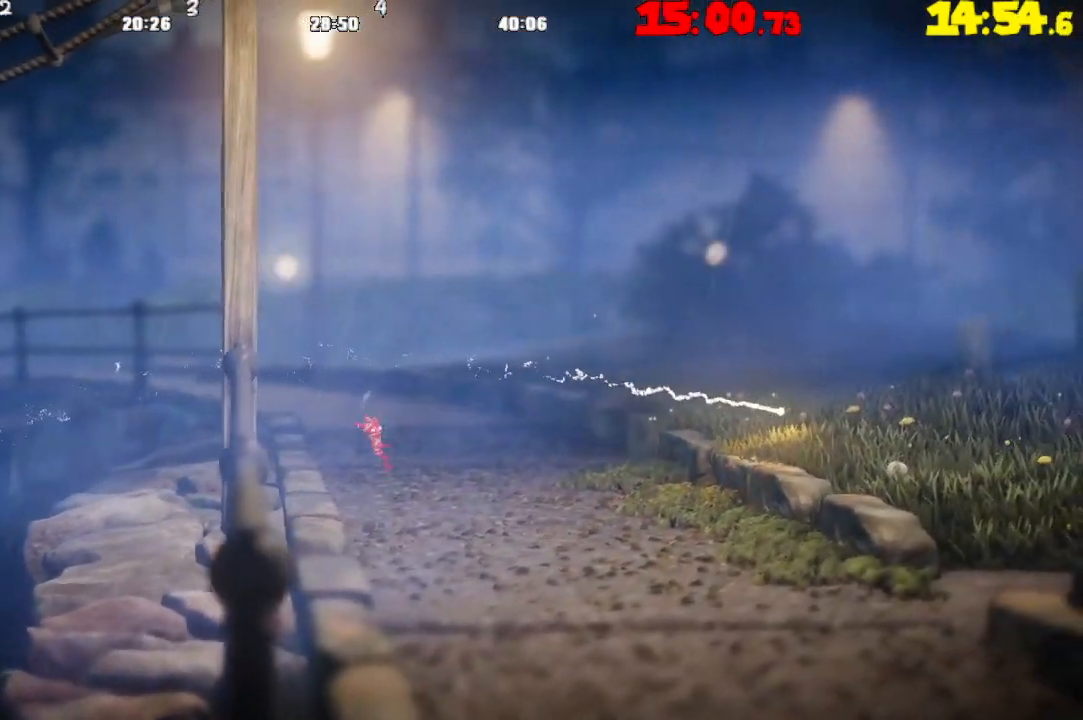
{"buttons": ["CROSS"], "left_stick": "right", "right_stick": "center", "events": []}
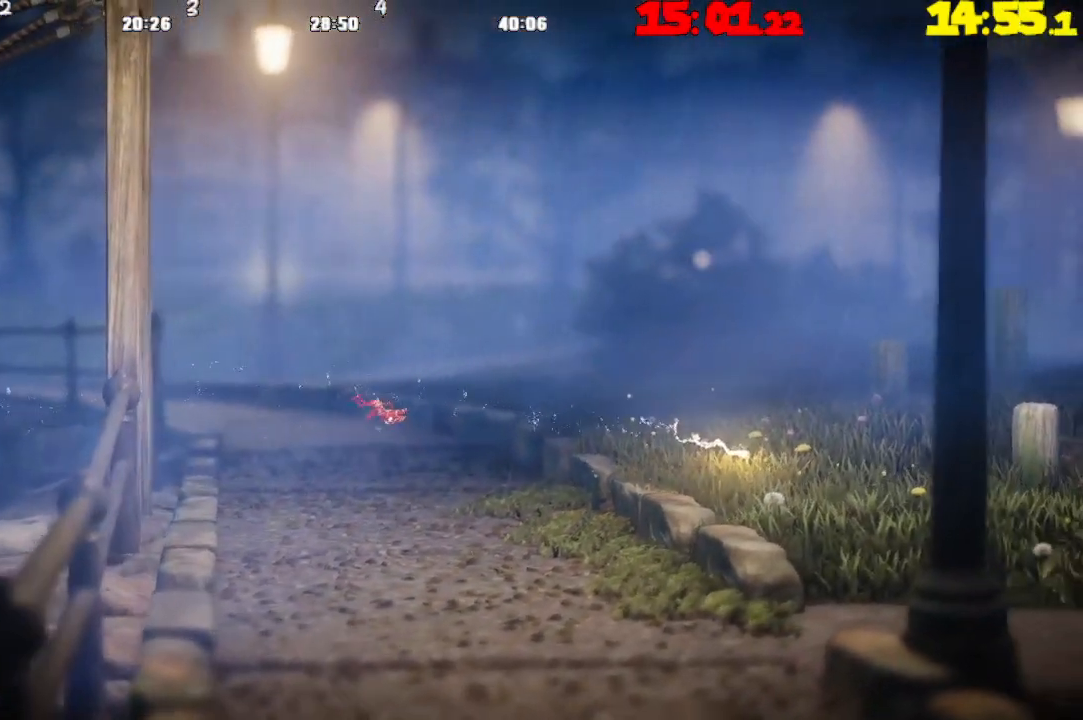
{"buttons": ["CROSS"], "left_stick": "right", "right_stick": "center", "events": [[117, "CROSS", "up"], [267, "CROSS", "down"]]}
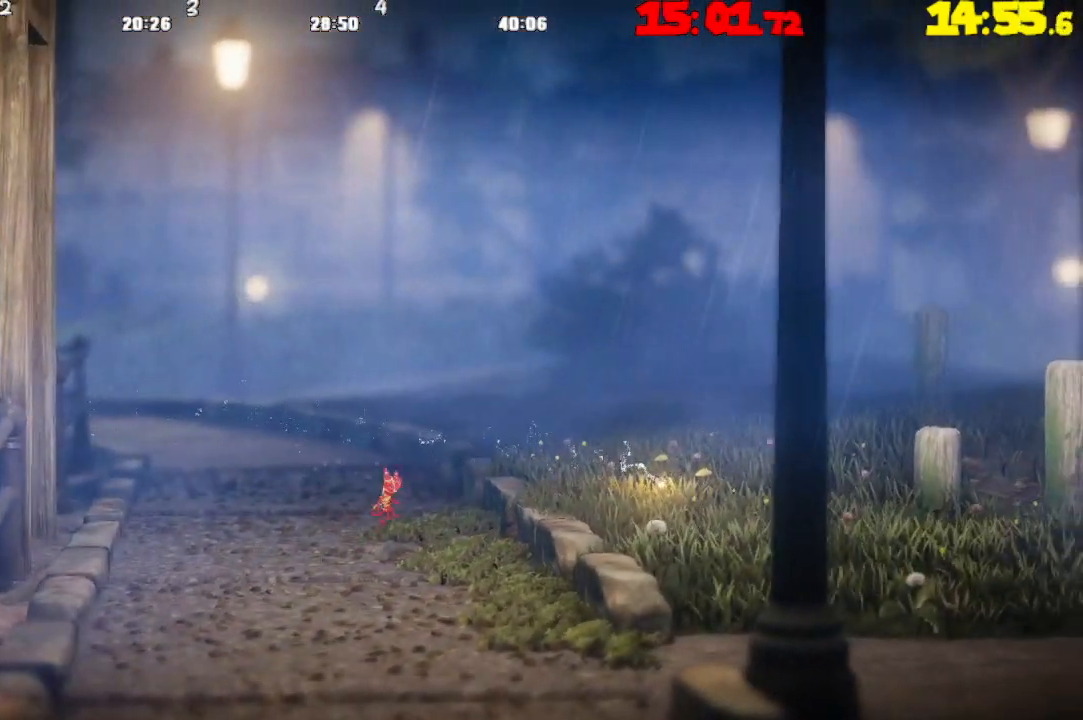
{"buttons": ["CROSS"], "left_stick": "right", "right_stick": "center", "events": []}
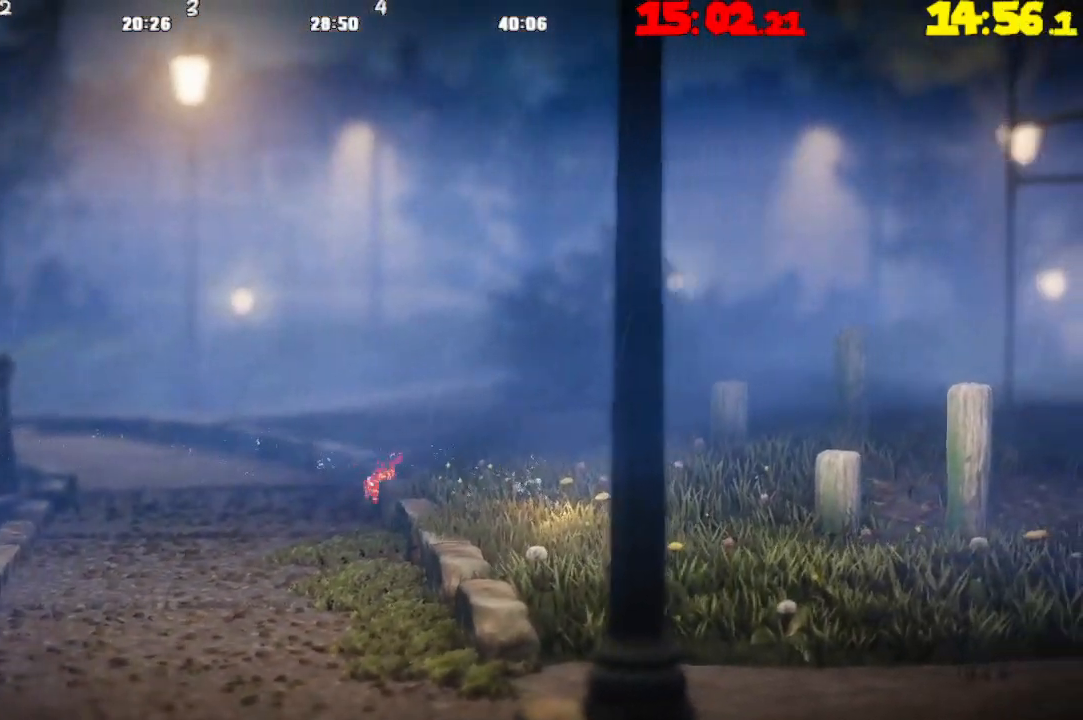
{"buttons": ["CROSS"], "left_stick": "right", "right_stick": "center", "events": [[133, "CROSS", "up"], [267, "CROSS", "down"]]}
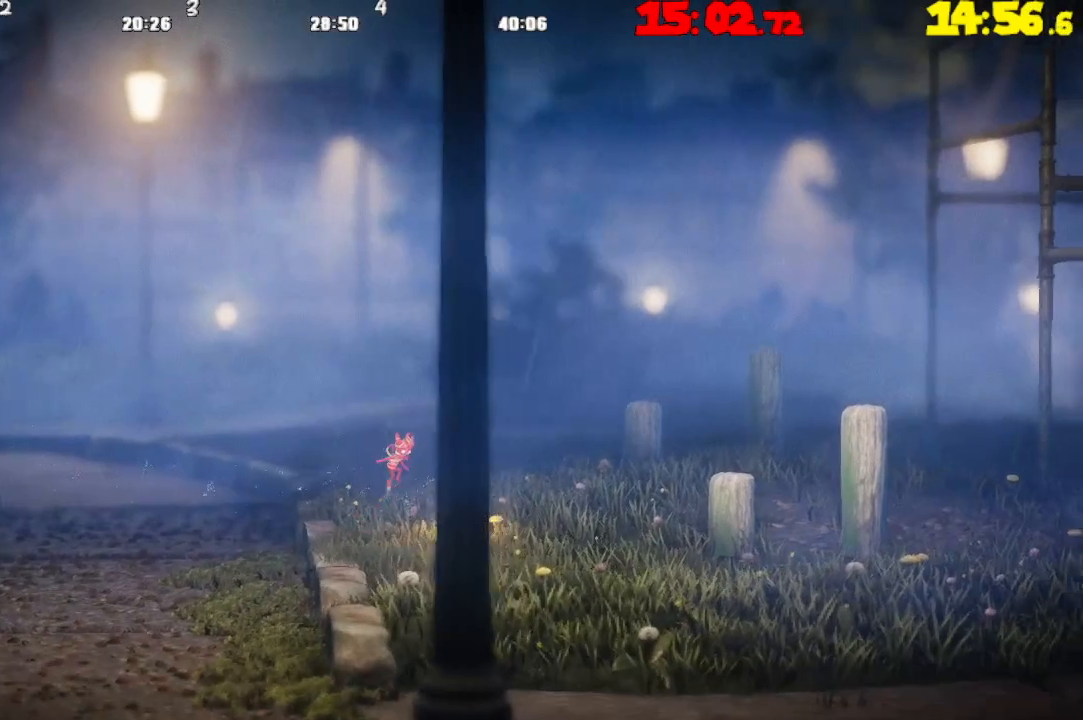
{"buttons": [], "left_stick": "right", "right_stick": "center", "events": [[133, "CROSS", "up"]]}
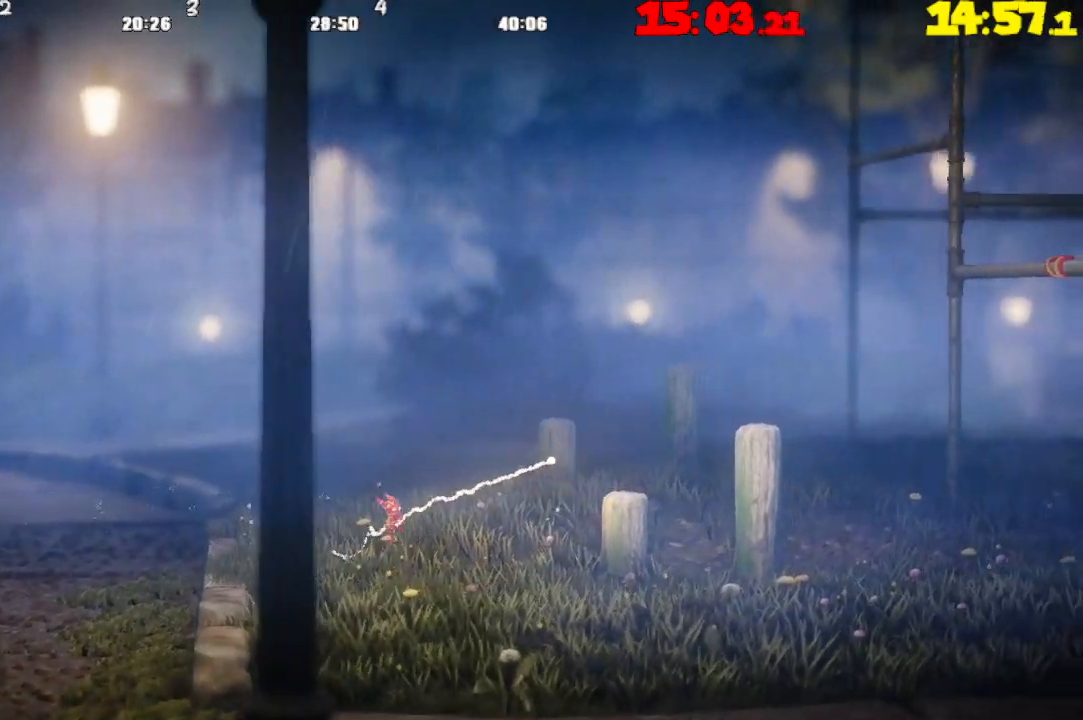
{"buttons": ["CROSS"], "left_stick": "right", "right_stick": "center", "events": [[417, "CROSS", "down"]]}
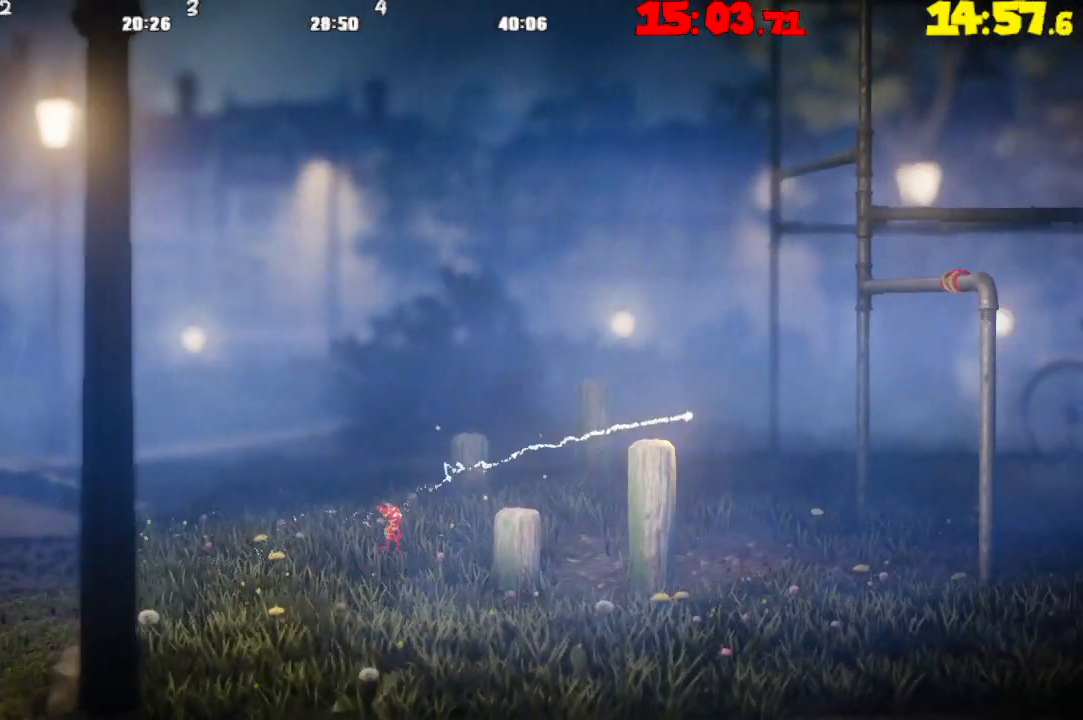
{"buttons": [], "left_stick": "right", "right_stick": "center", "events": [[483, "CROSS", "up"]]}
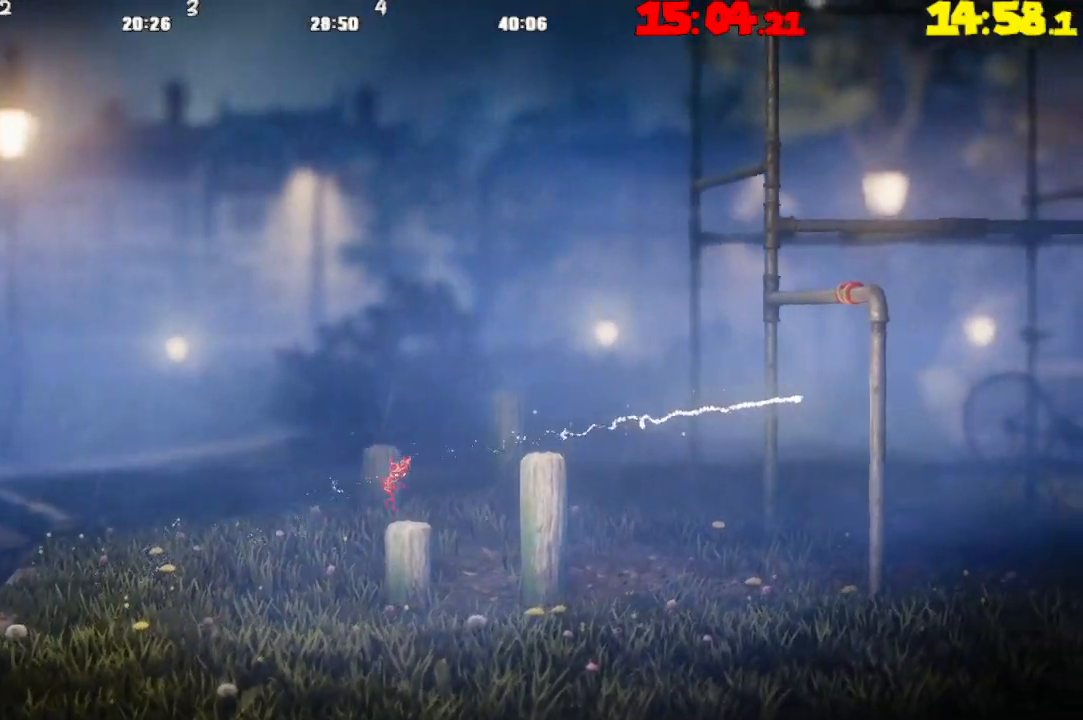
{"buttons": [], "left_stick": "right", "right_stick": "center", "events": [[150, "CROSS", "down"], [450, "CROSS", "up"]]}
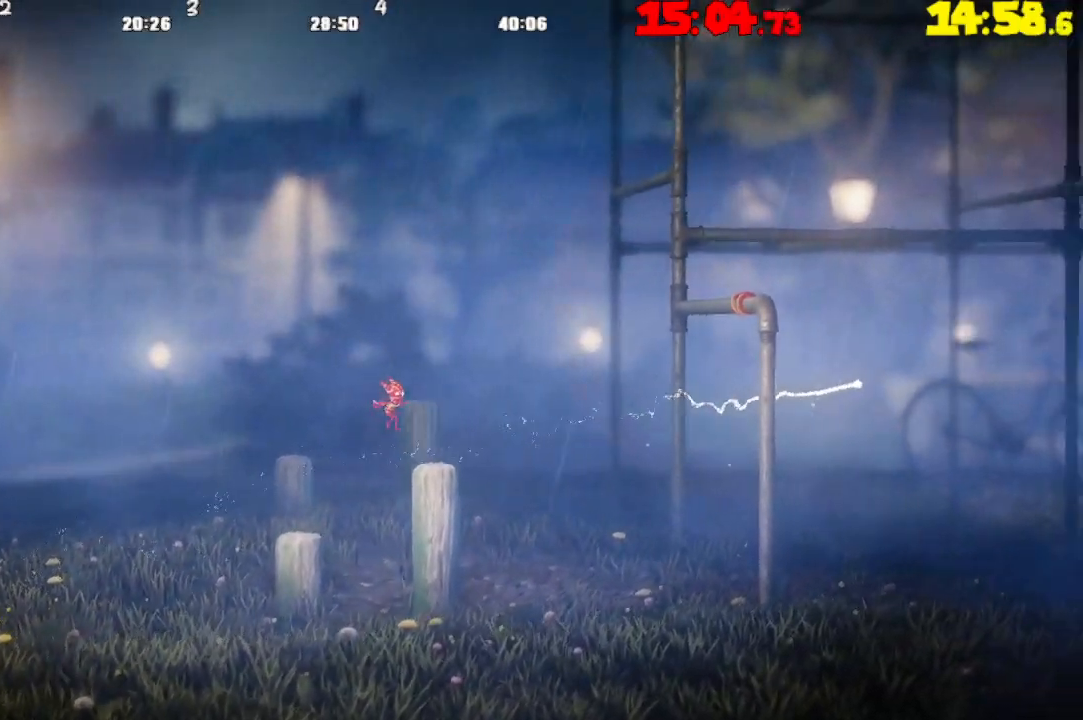
{"buttons": ["CROSS"], "left_stick": "right", "right_stick": "center", "events": [[300, "CROSS", "down"]]}
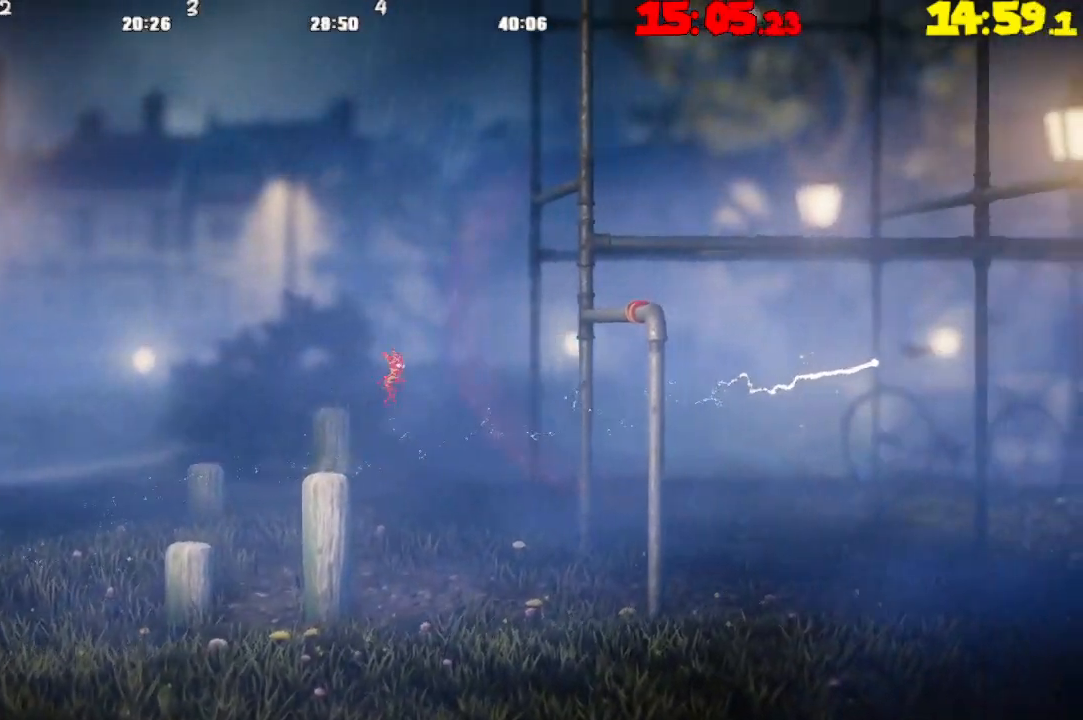
{"buttons": ["R2"], "left_stick": "right", "right_stick": "center", "events": [[233, "CROSS", "up"], [400, "R2", "down"]]}
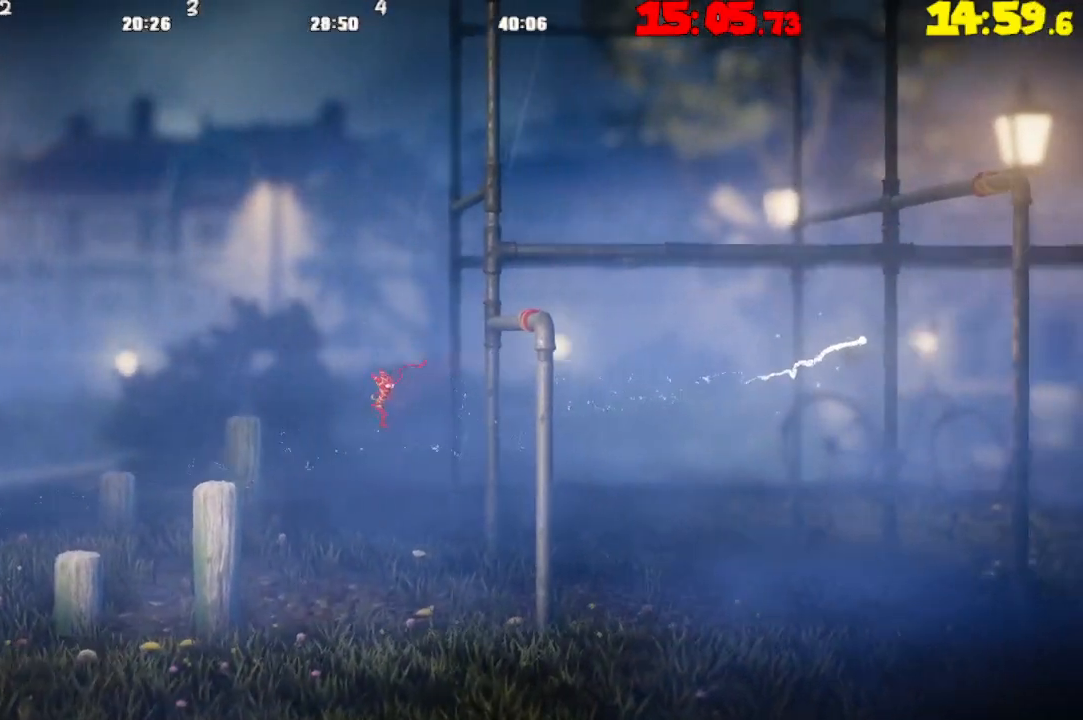
{"buttons": [], "left_stick": "right", "right_stick": "center", "events": [[483, "R2", "up"]]}
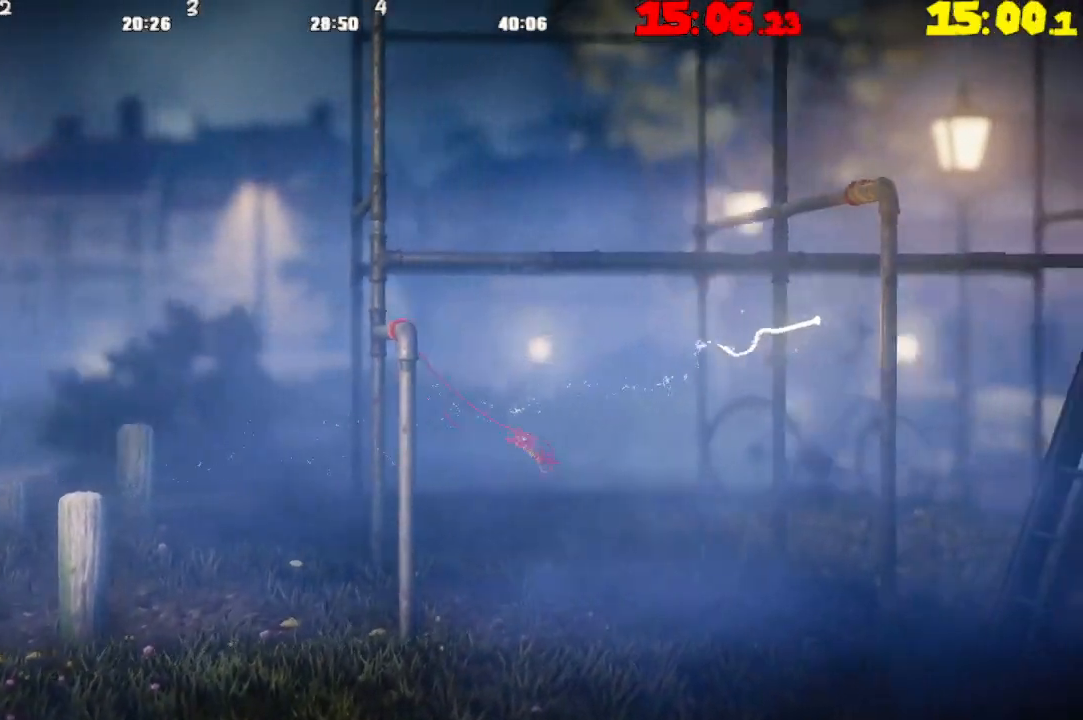
{"buttons": ["R2"], "left_stick": "right", "right_stick": "center", "events": [[367, "R2", "down"]]}
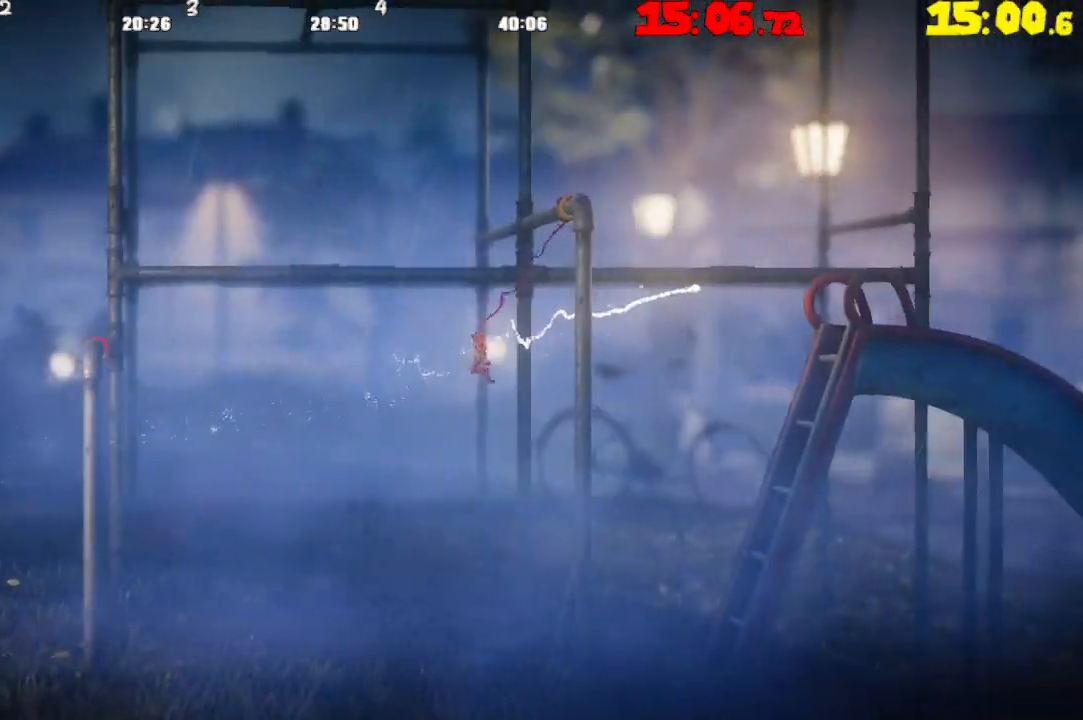
{"buttons": [], "left_stick": "right", "right_stick": "center", "events": [[350, "R2", "up"]]}
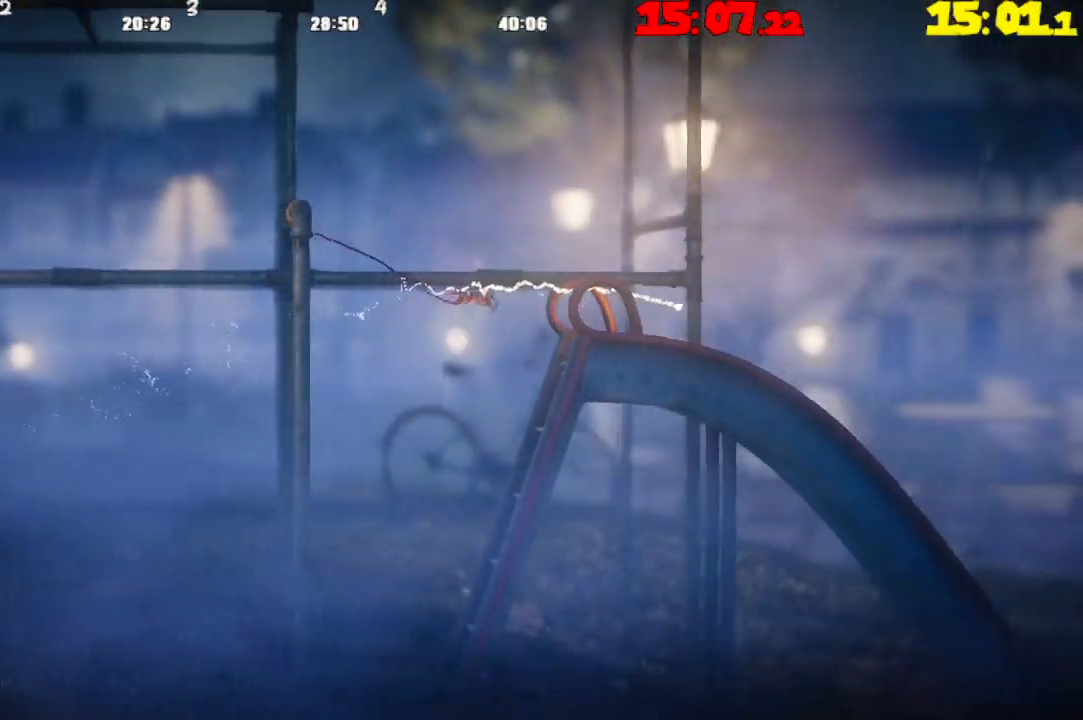
{"buttons": [], "left_stick": "right", "right_stick": "center", "events": []}
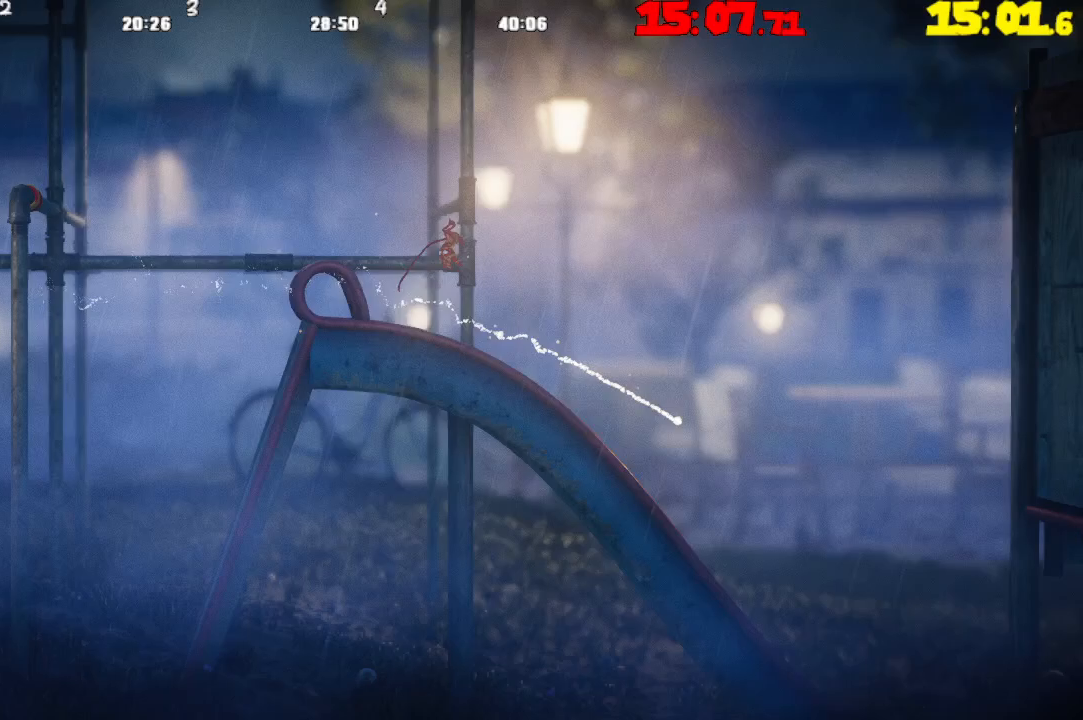
{"buttons": [], "left_stick": "right", "right_stick": "center", "events": []}
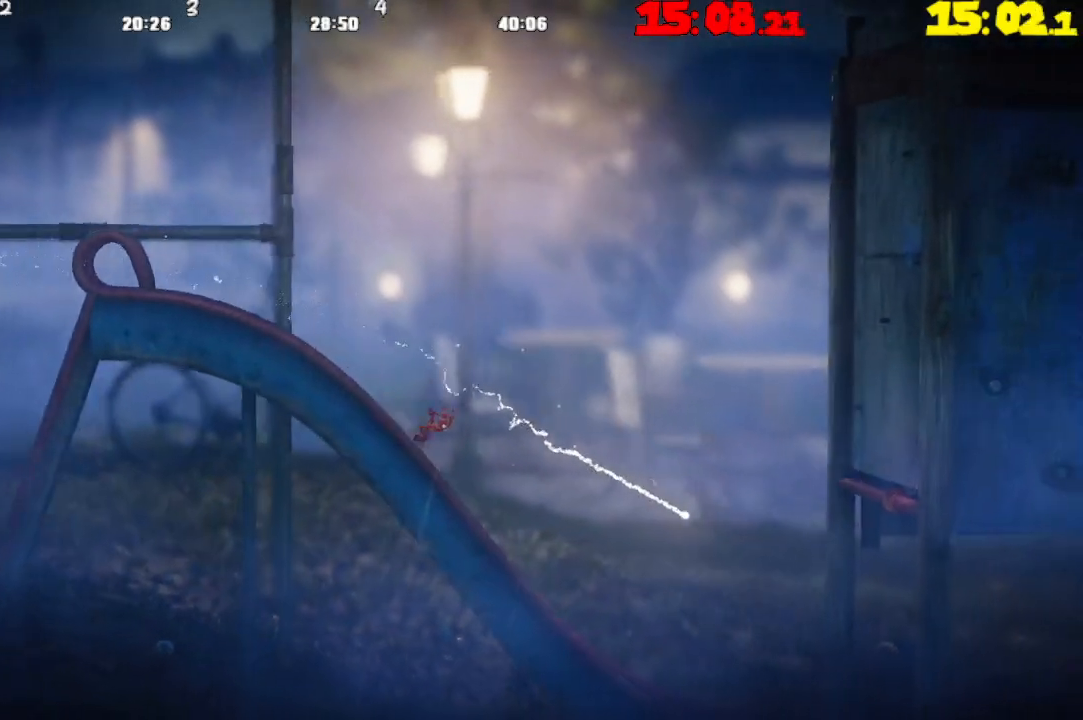
{"buttons": [], "left_stick": "right", "right_stick": "center", "events": [[333, "CROSS", "down"], [433, "CROSS", "up"]]}
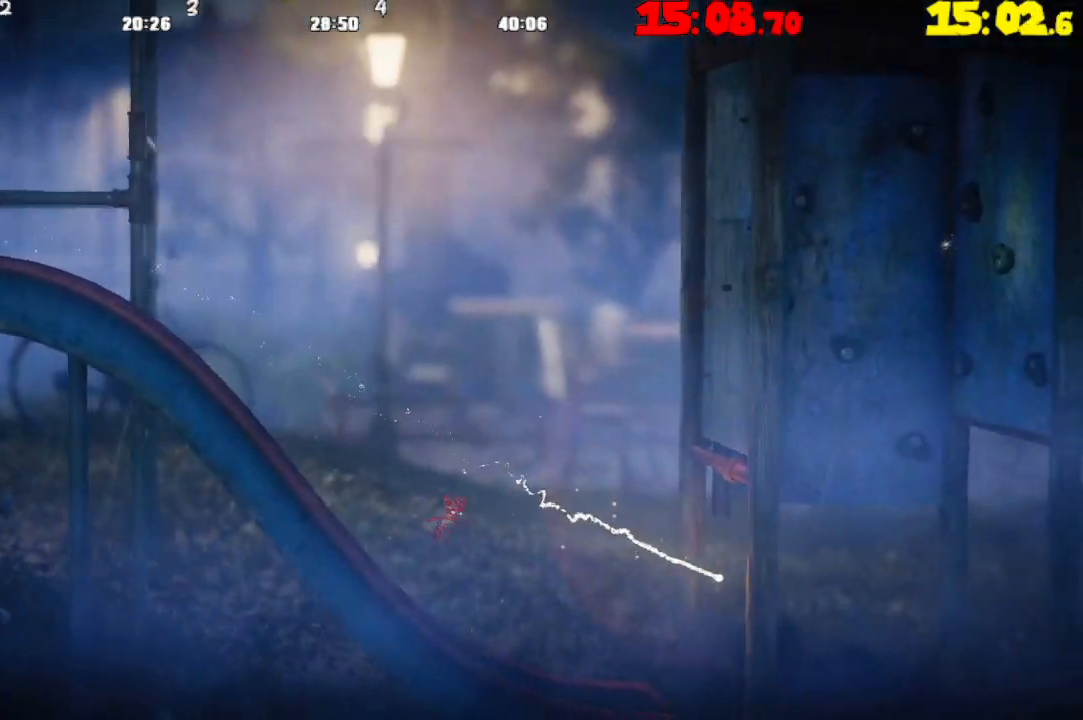
{"buttons": ["R2"], "left_stick": "right", "right_stick": "center", "events": [[183, "R2", "down"]]}
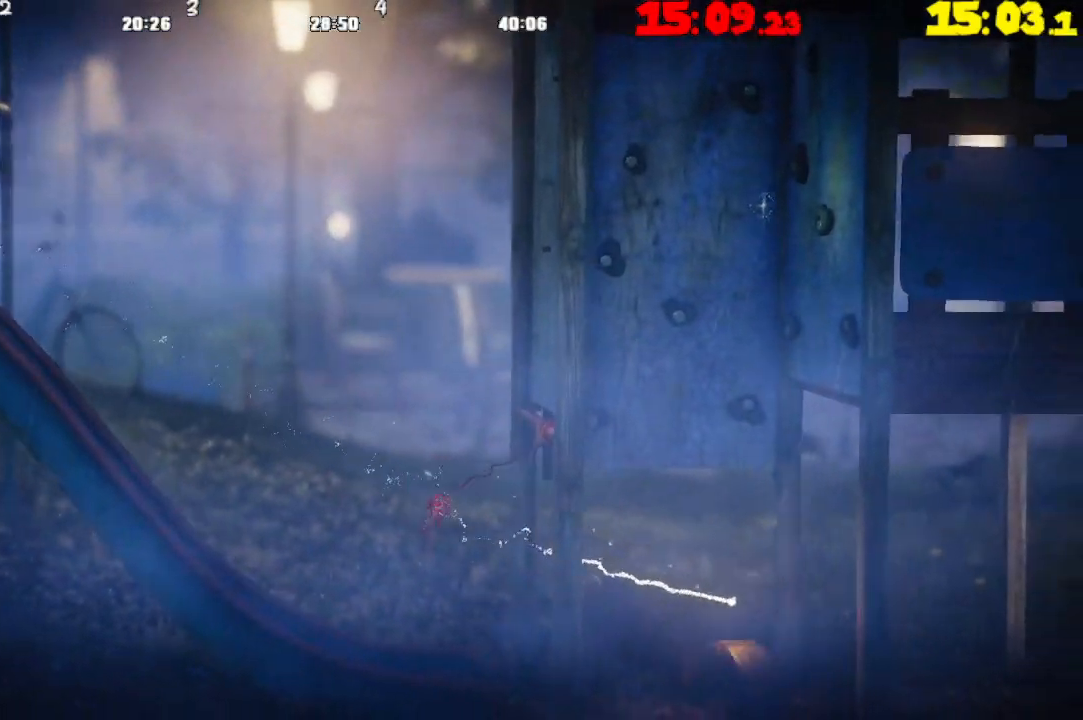
{"buttons": [], "left_stick": "right", "right_stick": "center", "events": [[250, "R2", "up"]]}